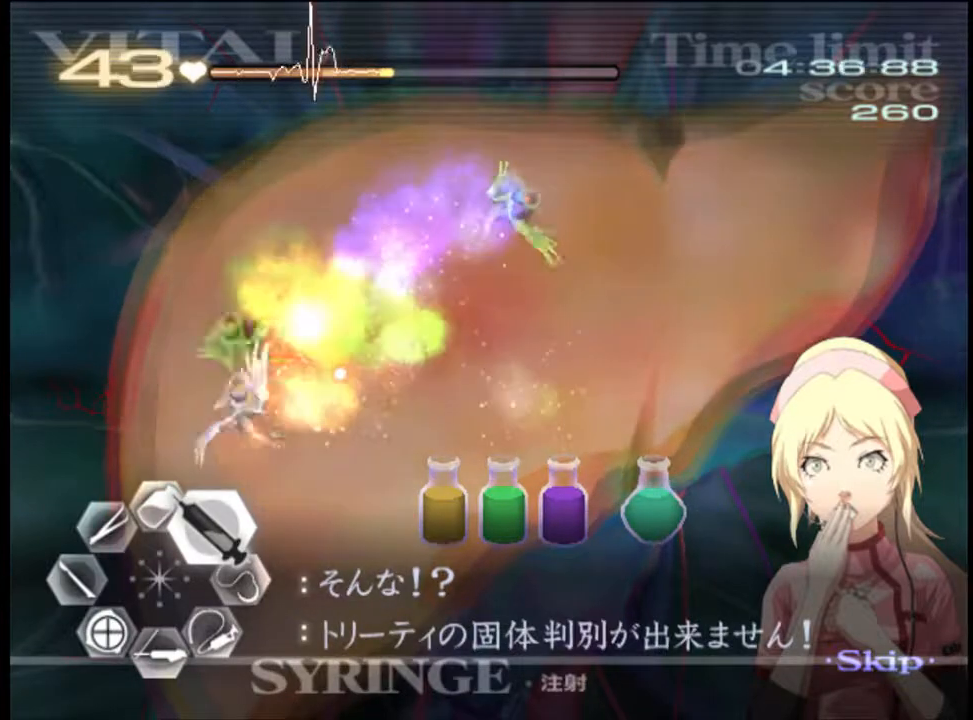
Gameplay with keyboard and mouse; each line is a JSON object with the keys and mouse buttons held at the frame after it. "events" lists presses ("down") and releases ("up") of "a", "alt", "c", "d", "e", "f", "q", "r", "s", "shift", "space", "v", "w", "mouse_left", "mouse_wheel", "mouse_right", "mouse_mb4" and "mouse_mb5" between this image and that frame as [ms after this image, input, new state], when the widget could be followed in between. "mouse_left", "mouse_wheel", "mouse_right", "mouse_mb4", "mouse_mb5" = the "left", "wheel", "right", "mb4", "mb5" buttons of the "mouse" list. No other keys are recorded. "wheel" means that the mouse wheel is clicked or scrolled. Mouse movement is not recorded.
{"keys": ["d", "w"], "mouse": [], "events": []}
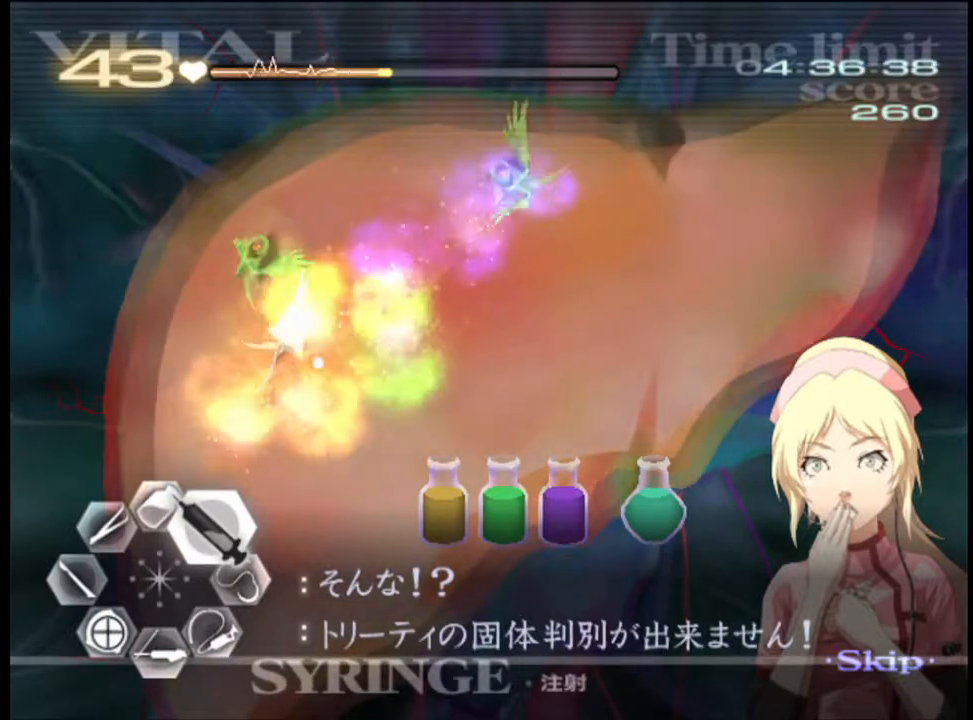
{"keys": ["d", "w"], "mouse": [], "events": [[100, "mouse_left", "down"], [400, "mouse_left", "up"]]}
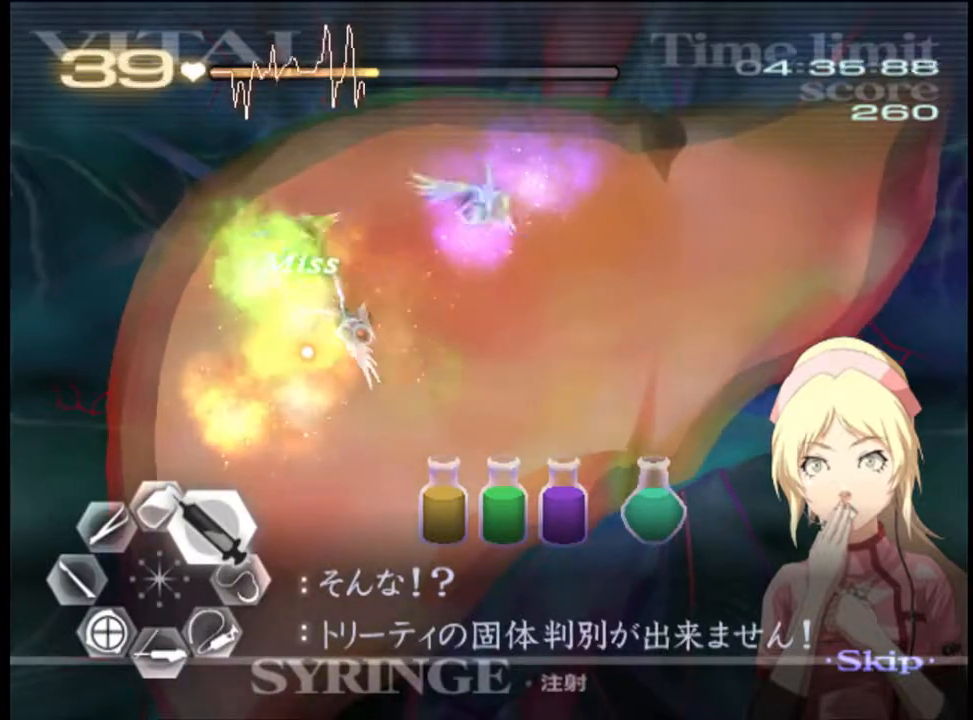
{"keys": ["d", "w"], "mouse": ["left"], "events": [[400, "mouse_left", "down"]]}
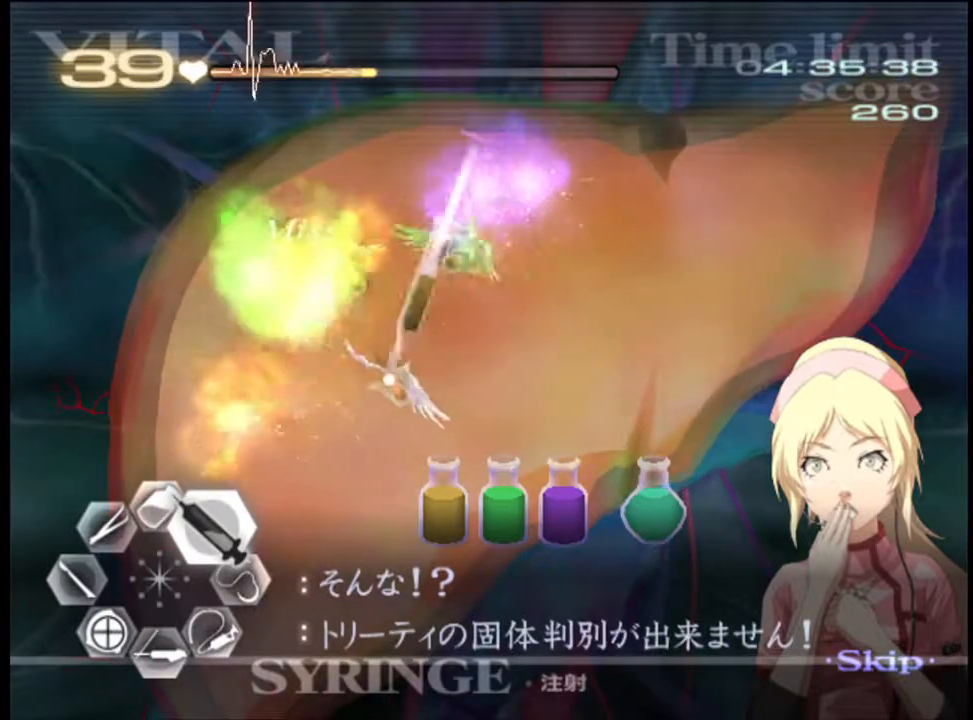
{"keys": ["d", "w"], "mouse": [], "events": [[167, "mouse_left", "up"]]}
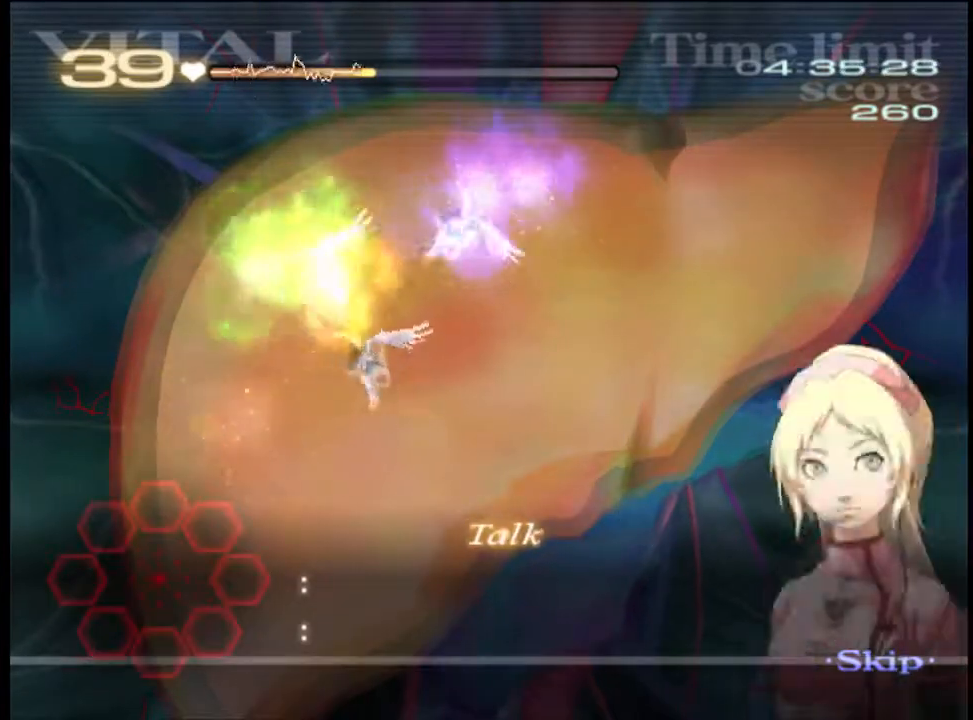
{"keys": ["d", "w"], "mouse": [], "events": []}
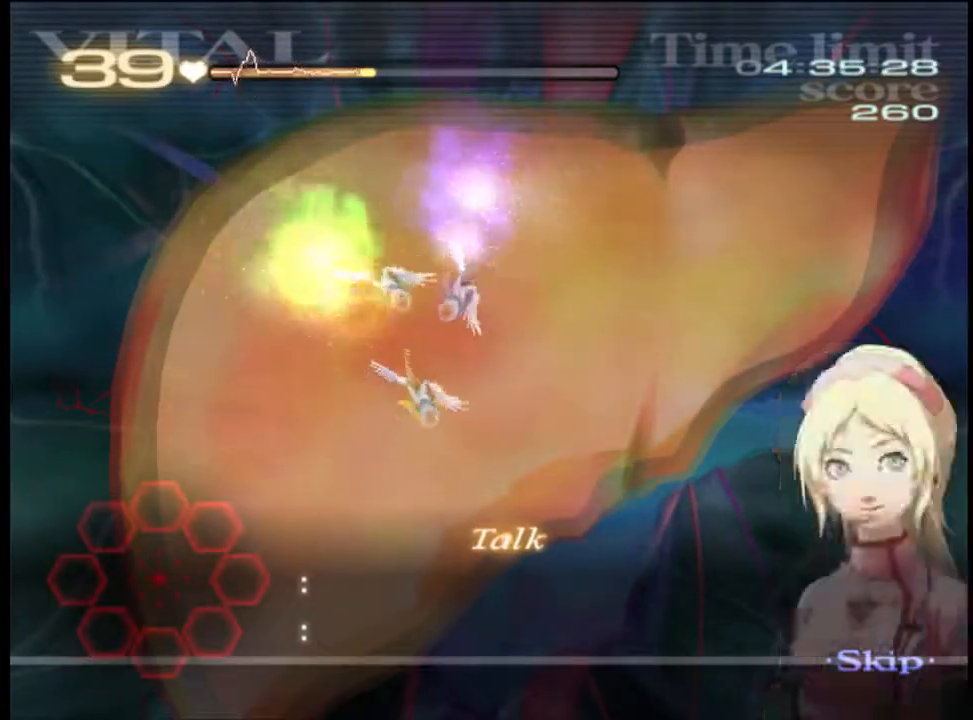
{"keys": ["d", "w"], "mouse": [], "events": []}
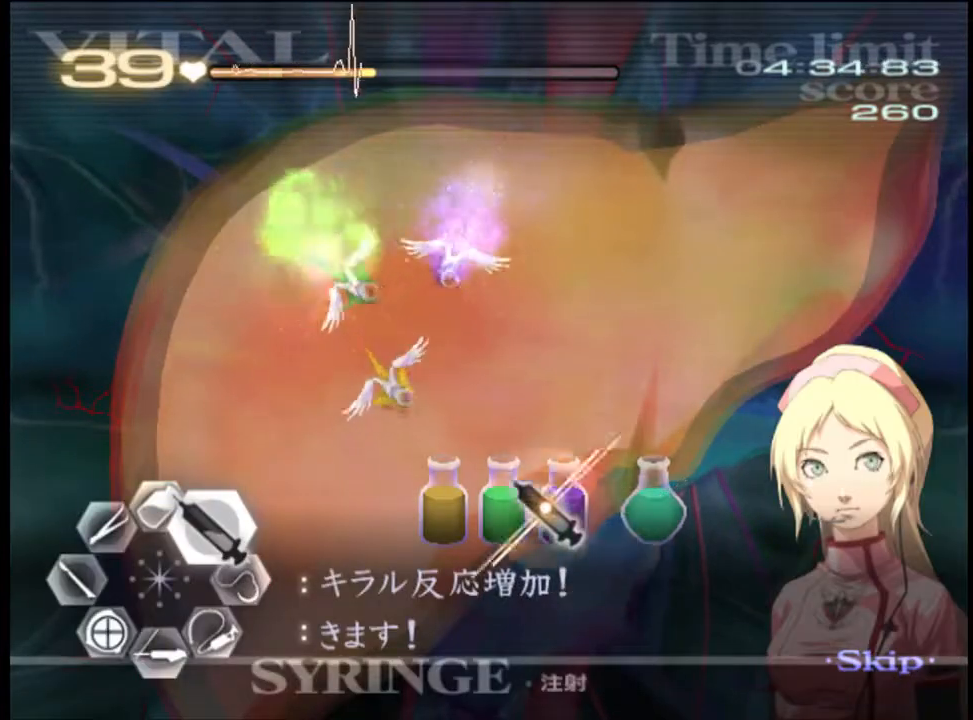
{"keys": ["d", "w"], "mouse": ["left"], "events": [[167, "mouse_left", "down"]]}
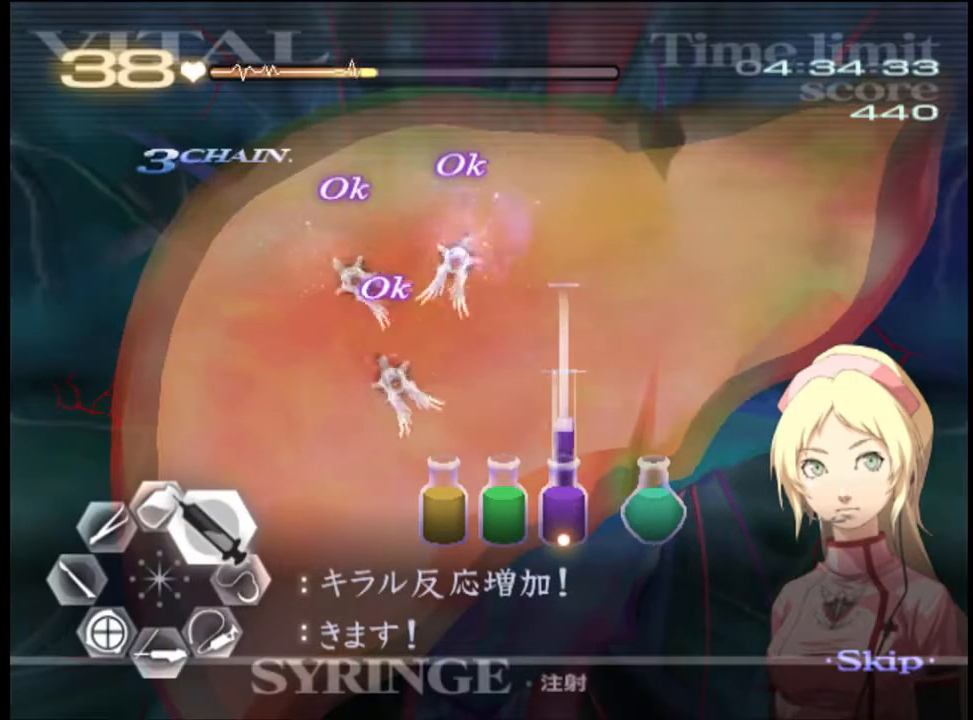
{"keys": ["d", "w"], "mouse": [], "events": [[267, "mouse_left", "up"]]}
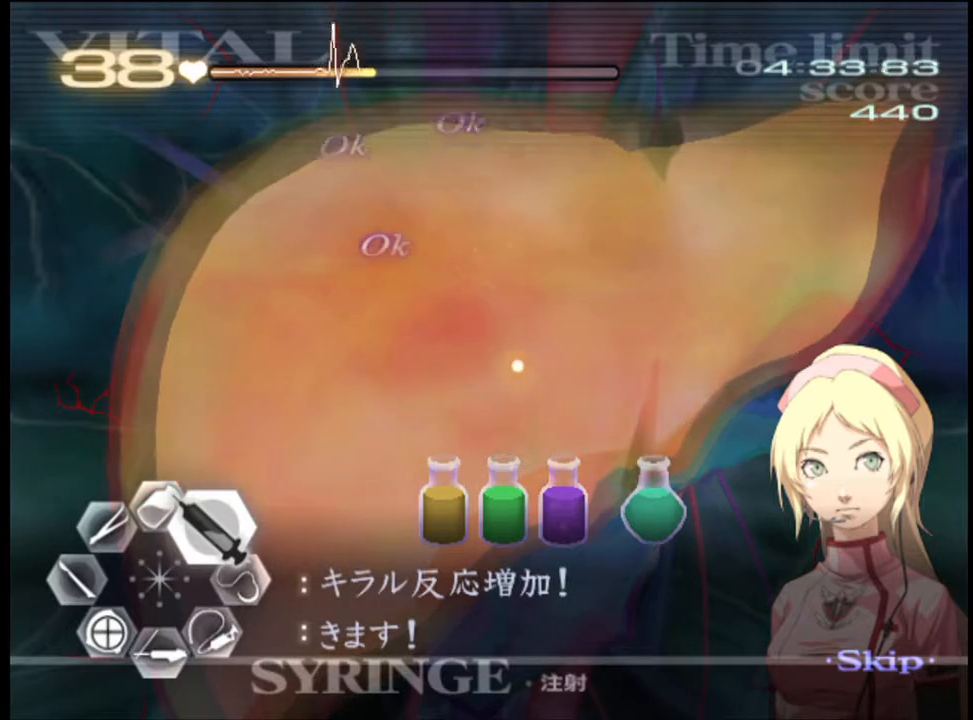
{"keys": ["d", "w"], "mouse": [], "events": []}
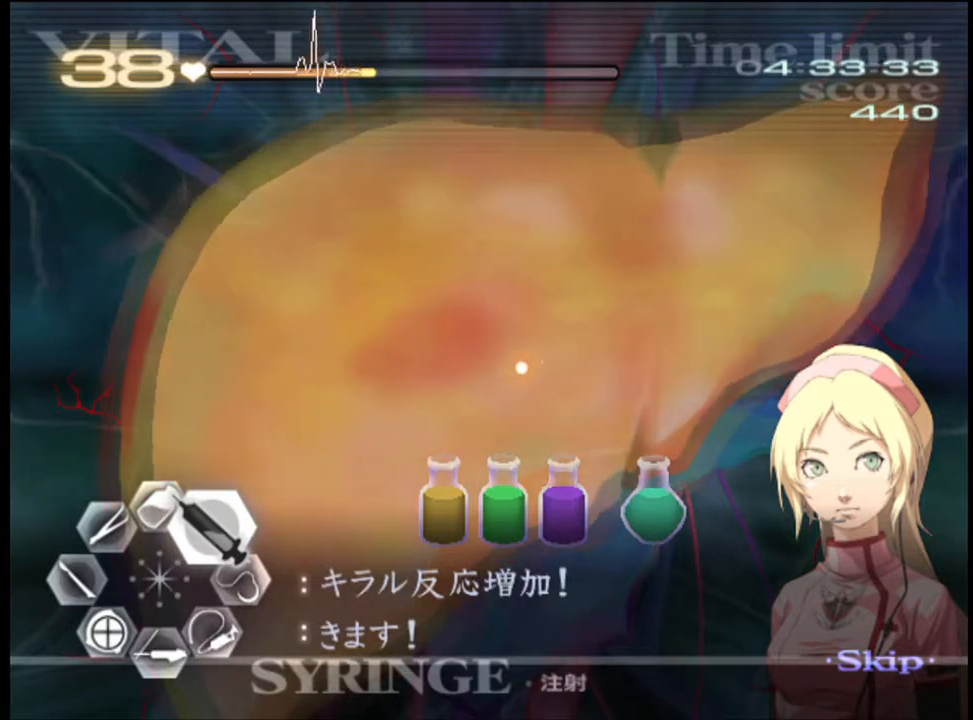
{"keys": ["d", "w"], "mouse": [], "events": []}
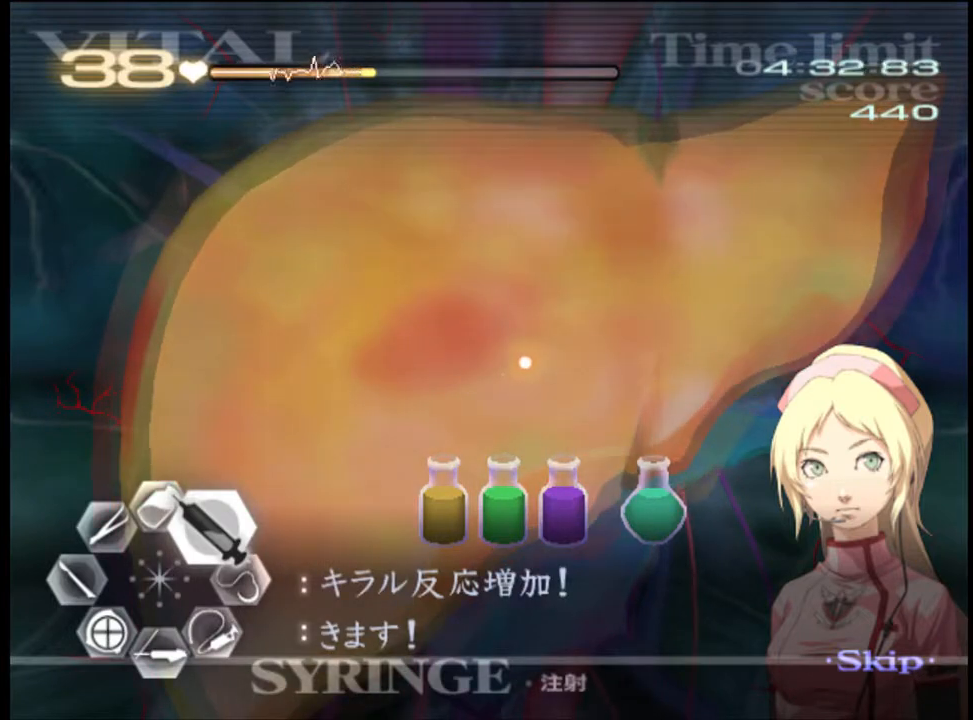
{"keys": ["d", "w"], "mouse": [], "events": []}
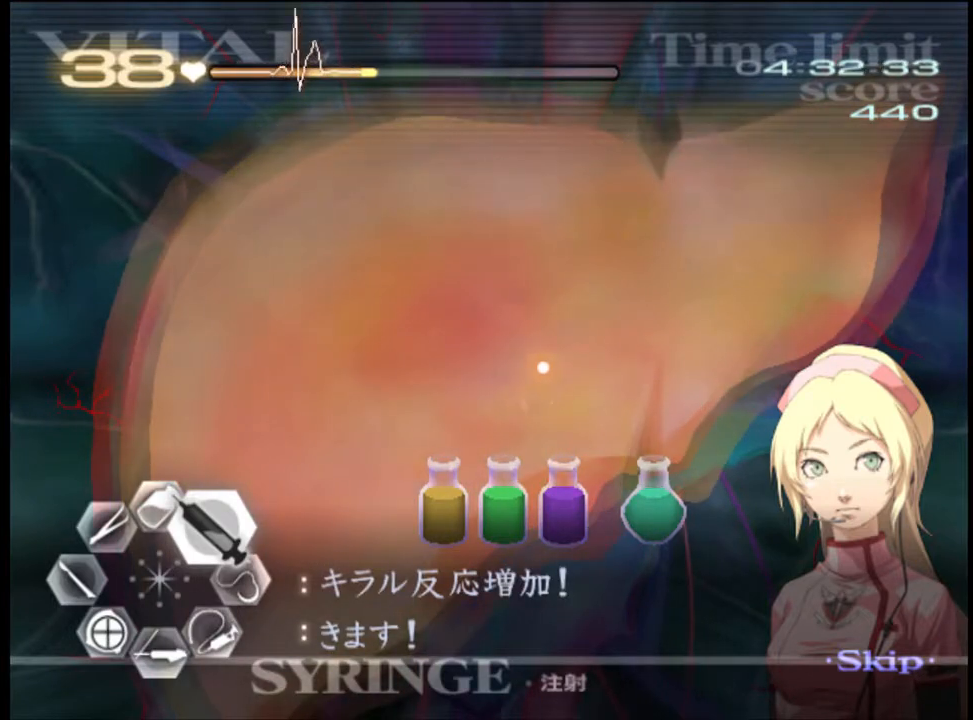
{"keys": ["d", "w"], "mouse": [], "events": []}
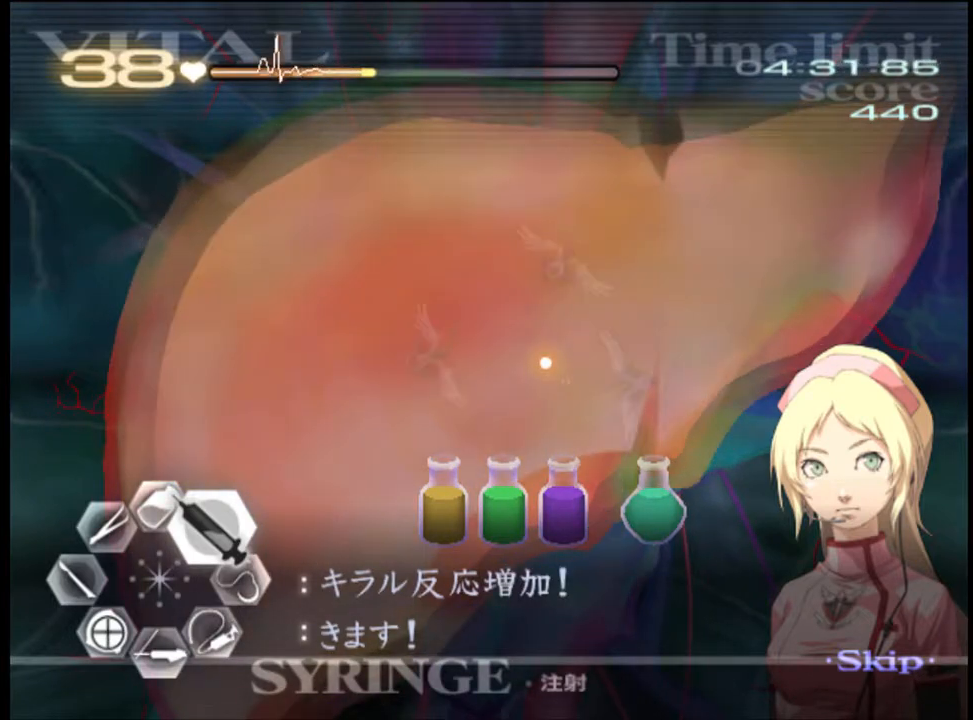
{"keys": ["d", "w"], "mouse": [], "events": []}
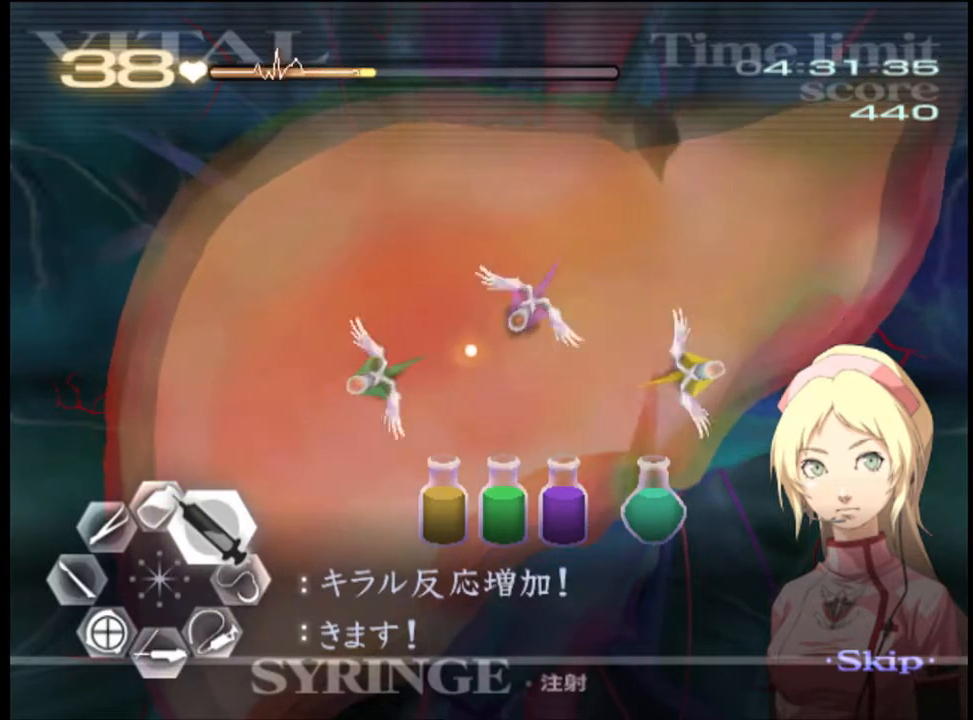
{"keys": ["d", "w"], "mouse": [], "events": []}
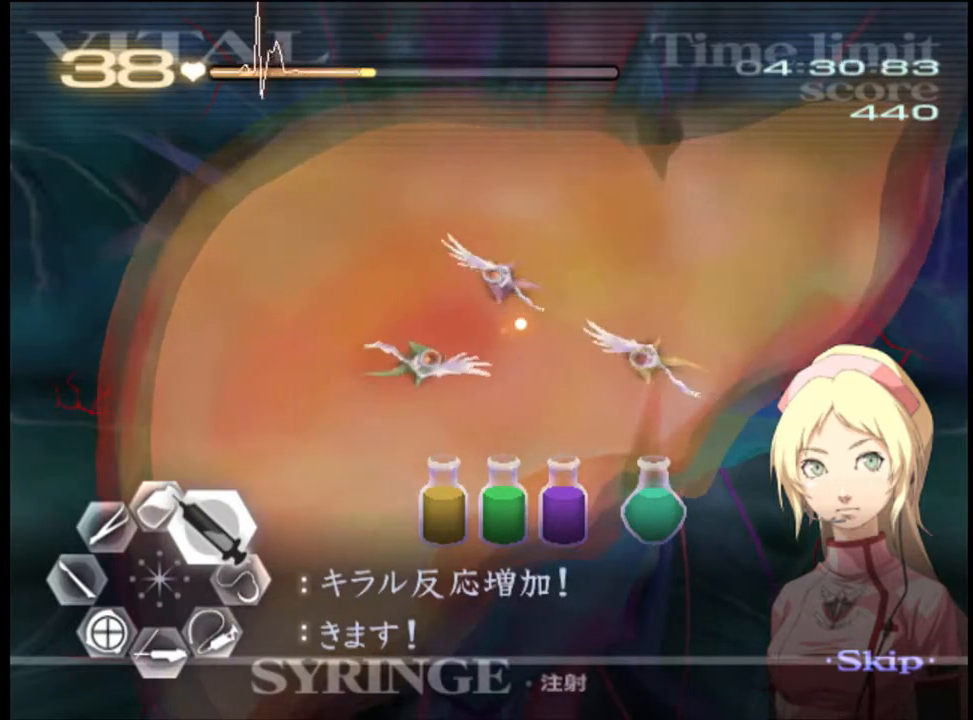
{"keys": ["d", "w"], "mouse": ["left"], "events": [[234, "mouse_left", "down"]]}
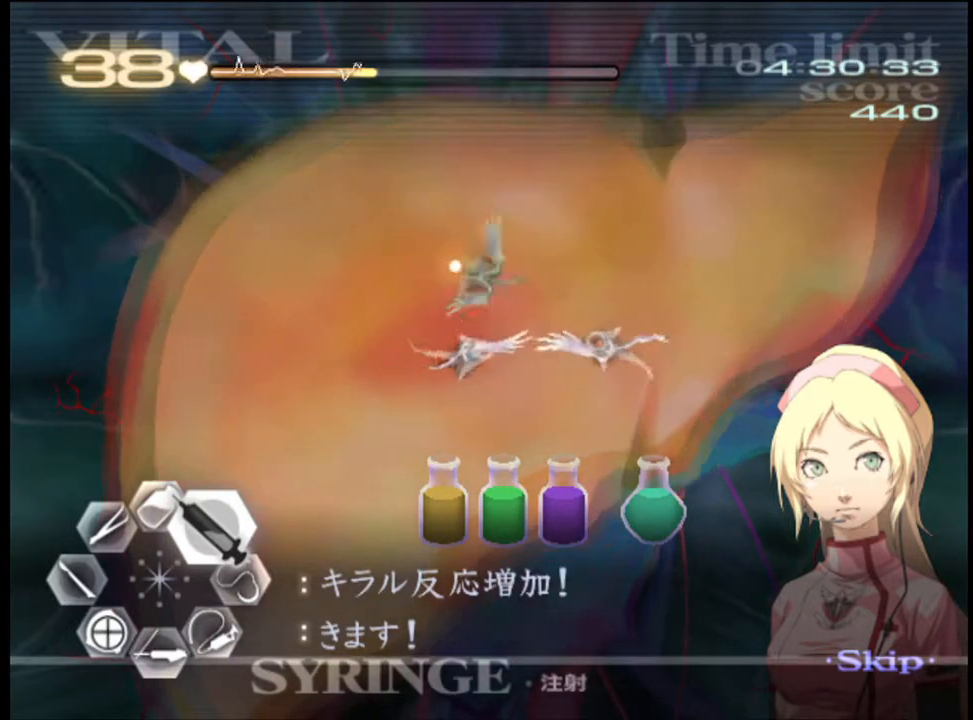
{"keys": ["d", "w"], "mouse": ["left"], "events": [[100, "mouse_left", "up"], [367, "mouse_left", "down"]]}
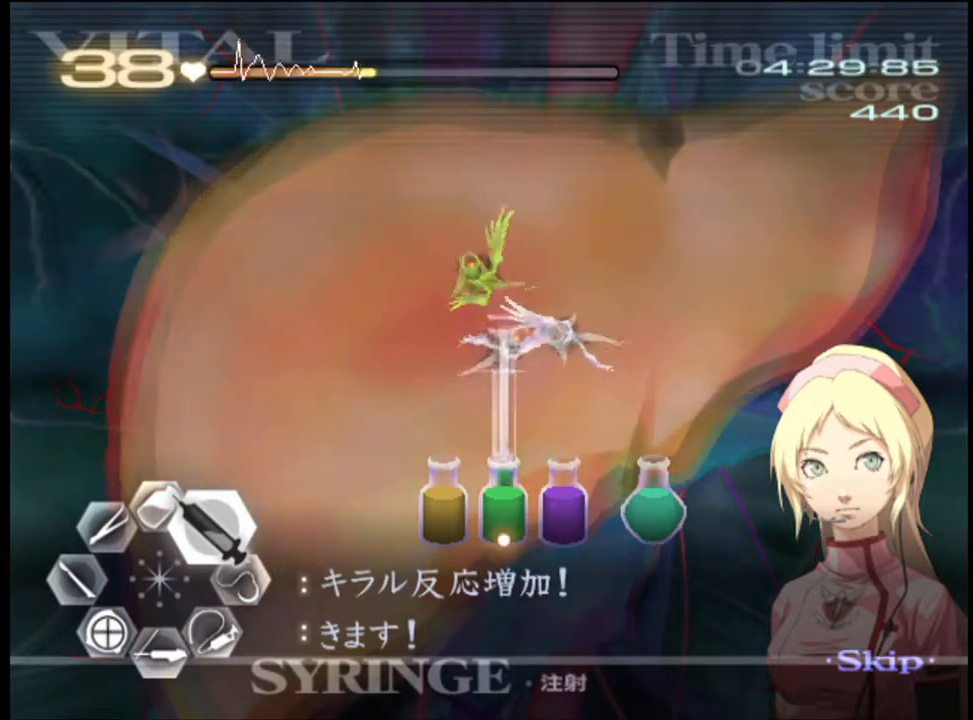
{"keys": ["d", "w"], "mouse": [], "events": [[267, "mouse_left", "up"]]}
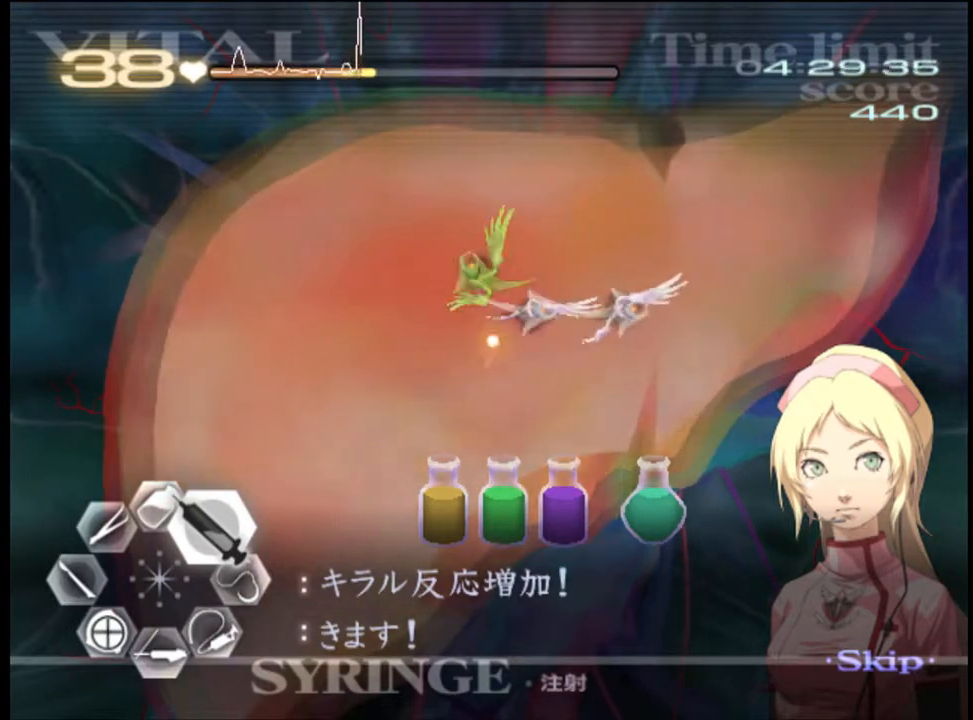
{"keys": ["d", "w"], "mouse": [], "events": [[200, "mouse_left", "down"], [367, "mouse_left", "up"]]}
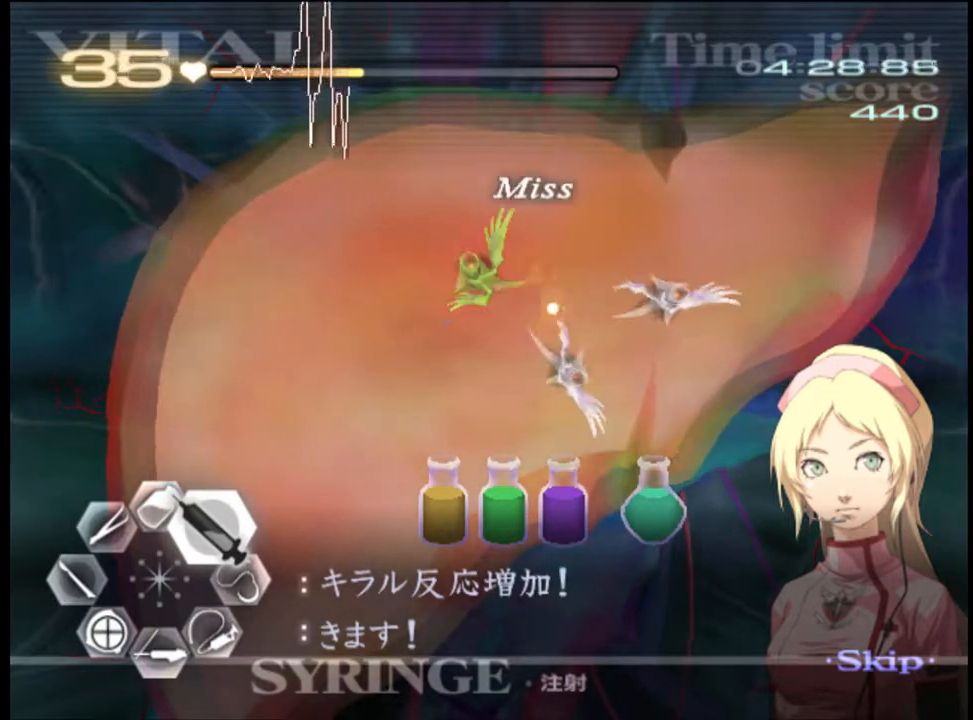
{"keys": ["d", "w"], "mouse": ["left"], "events": [[34, "mouse_left", "down"], [300, "mouse_left", "up"], [467, "mouse_left", "down"]]}
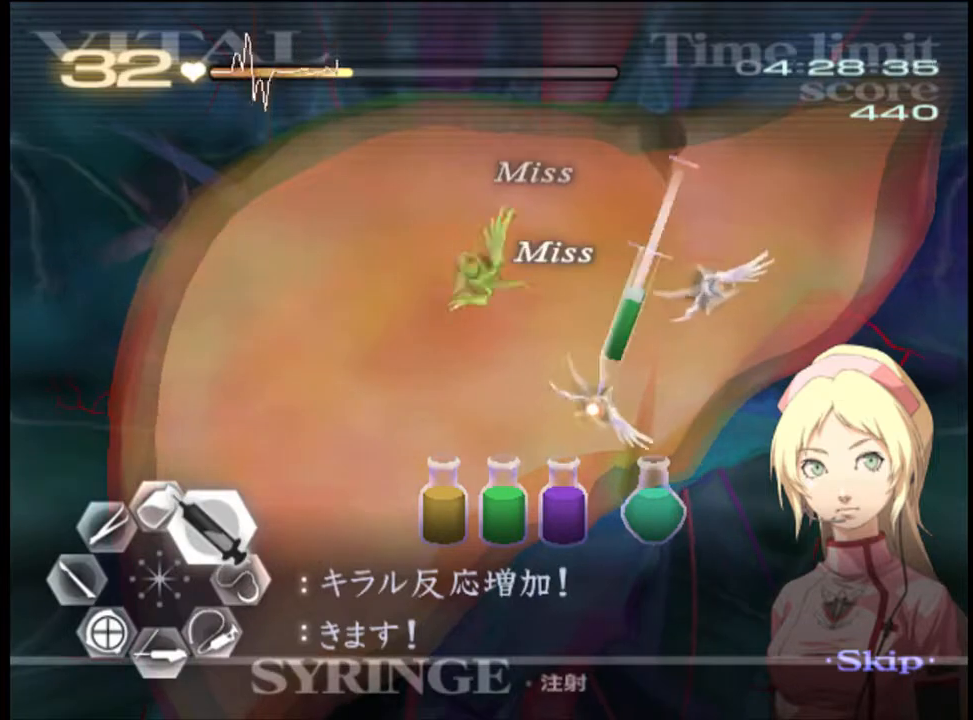
{"keys": ["d", "w"], "mouse": [], "events": [[300, "mouse_left", "up"]]}
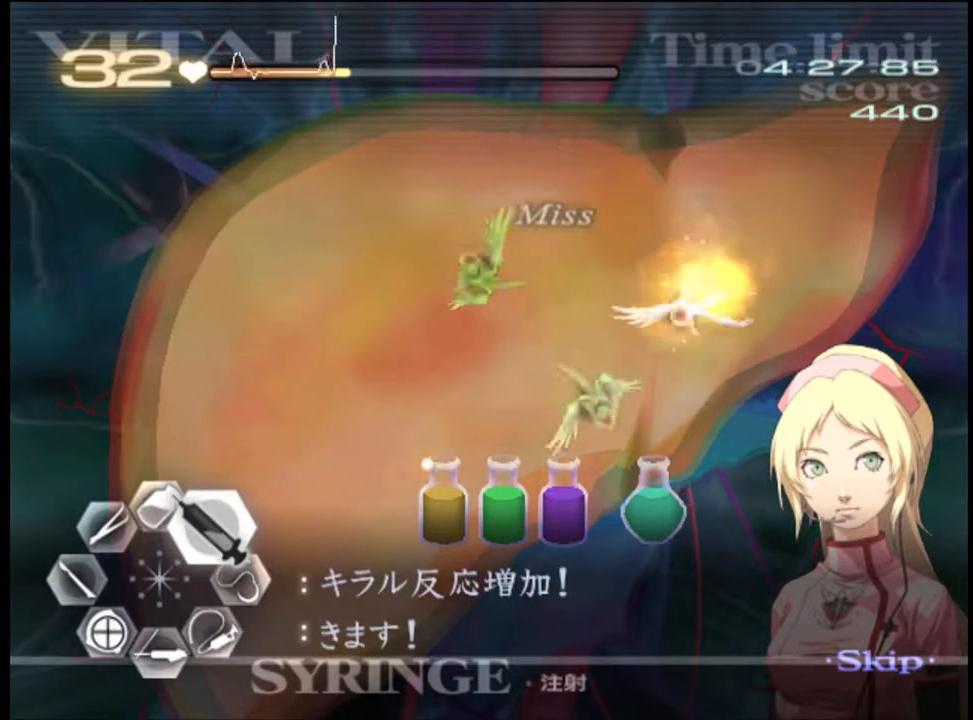
{"keys": ["d", "w"], "mouse": ["left"], "events": [[134, "mouse_left", "down"]]}
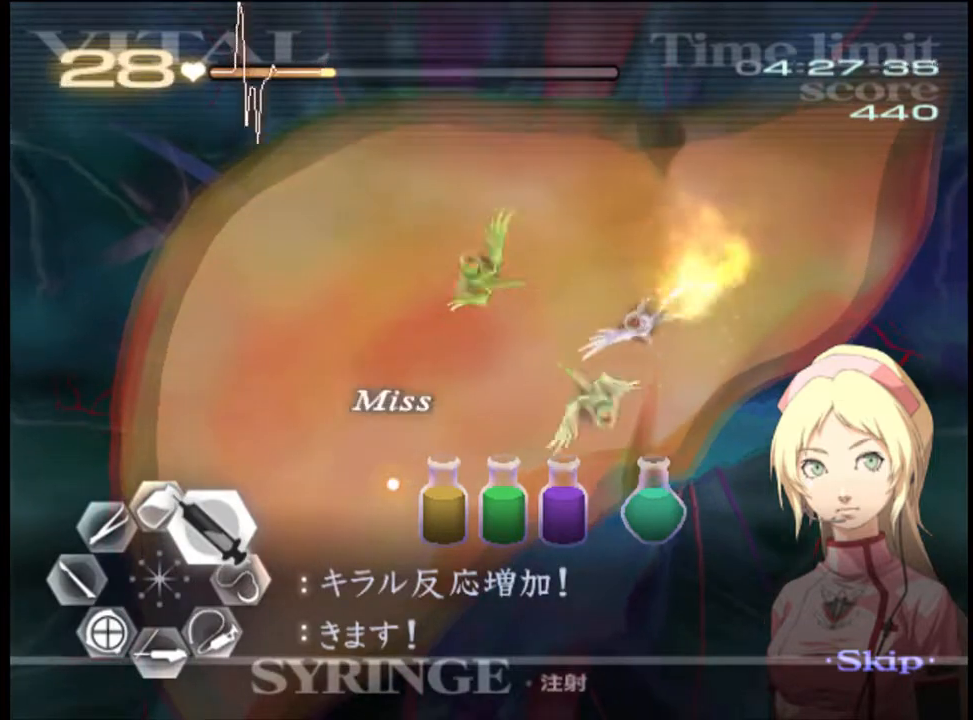
{"keys": ["d", "w"], "mouse": ["left"], "events": [[100, "mouse_left", "up"], [267, "mouse_left", "down"]]}
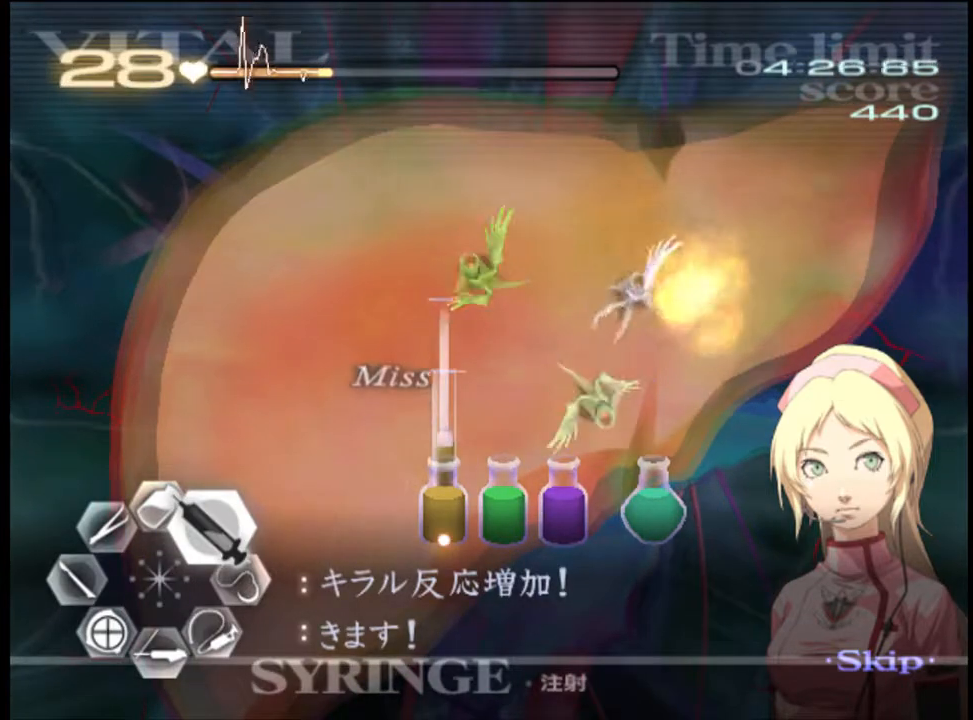
{"keys": ["d", "w"], "mouse": [], "events": [[234, "mouse_left", "up"]]}
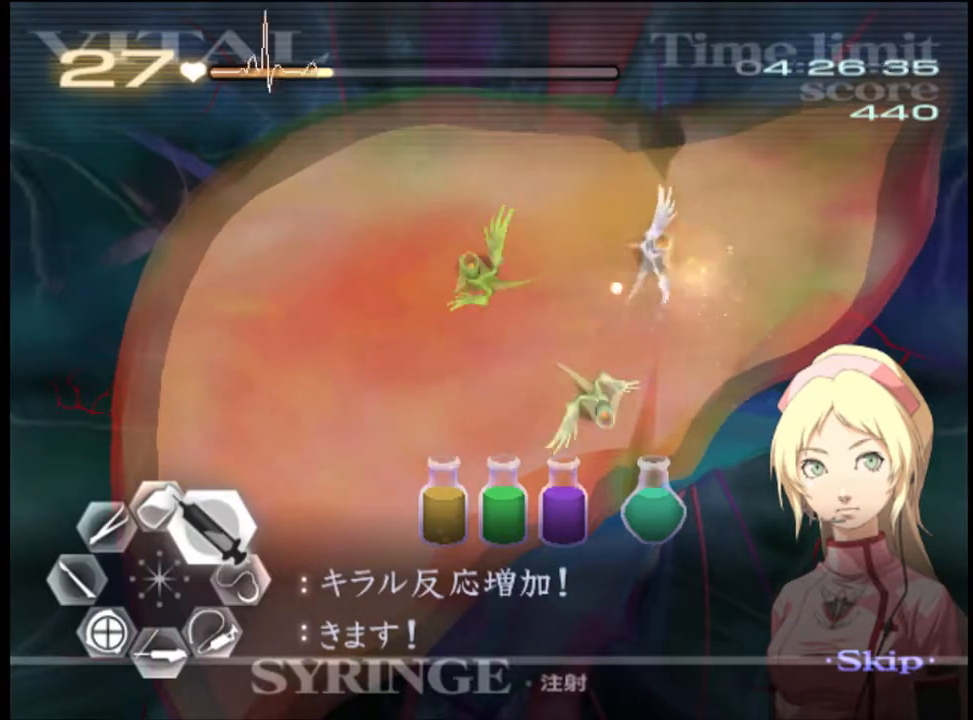
{"keys": ["d", "w"], "mouse": ["left"], "events": [[267, "mouse_left", "down"]]}
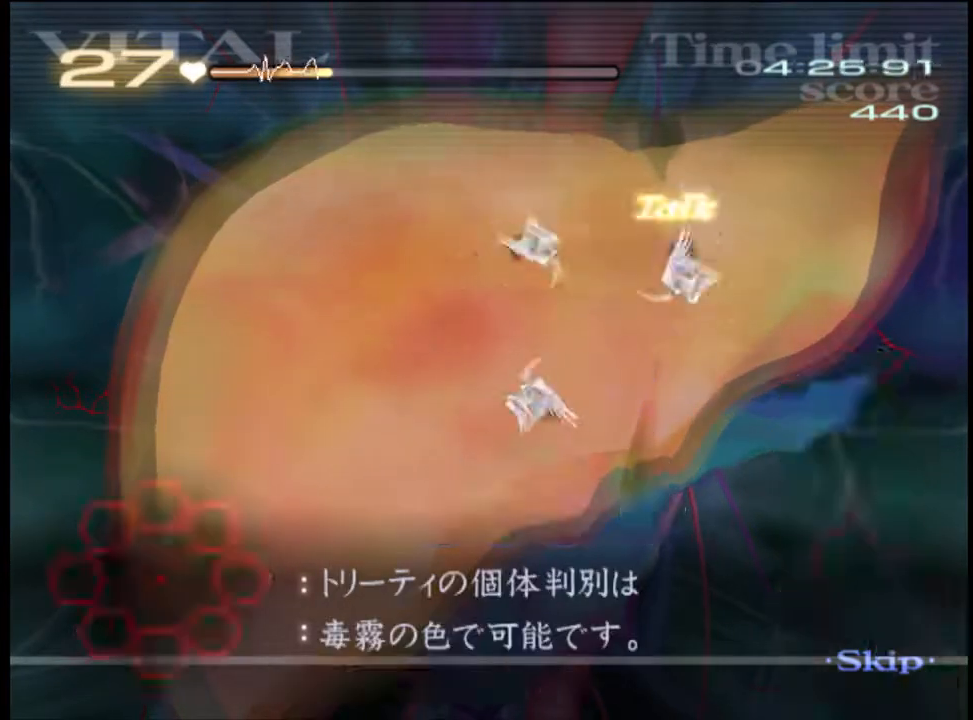
{"keys": ["w"], "mouse": [], "events": [[67, "mouse_left", "up"], [467, "d", "up"]]}
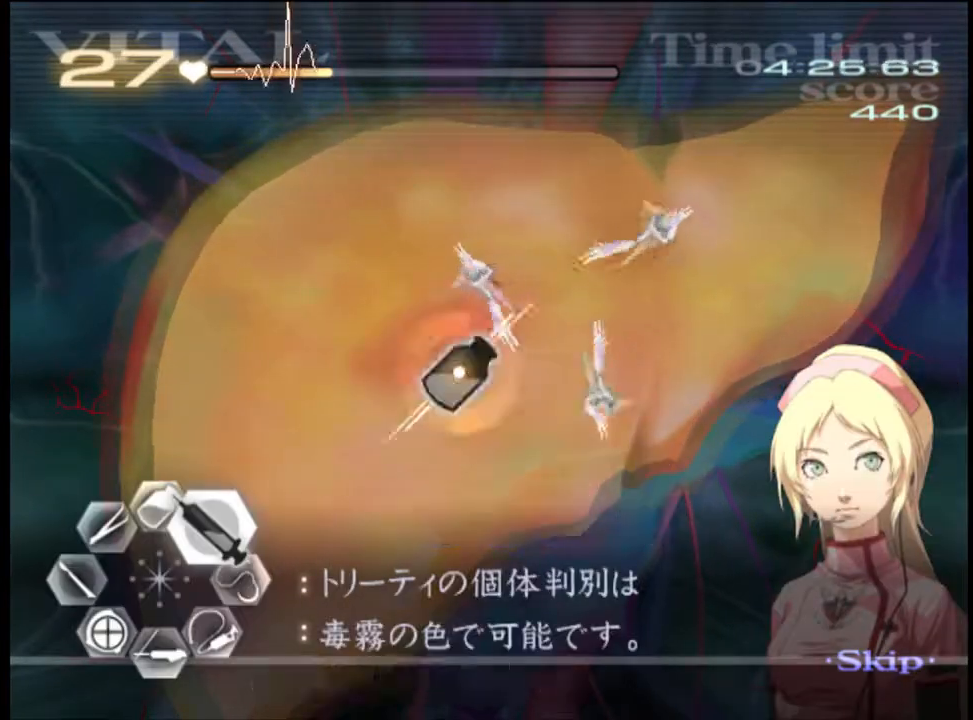
{"keys": ["w"], "mouse": ["left"], "events": [[134, "mouse_left", "down"]]}
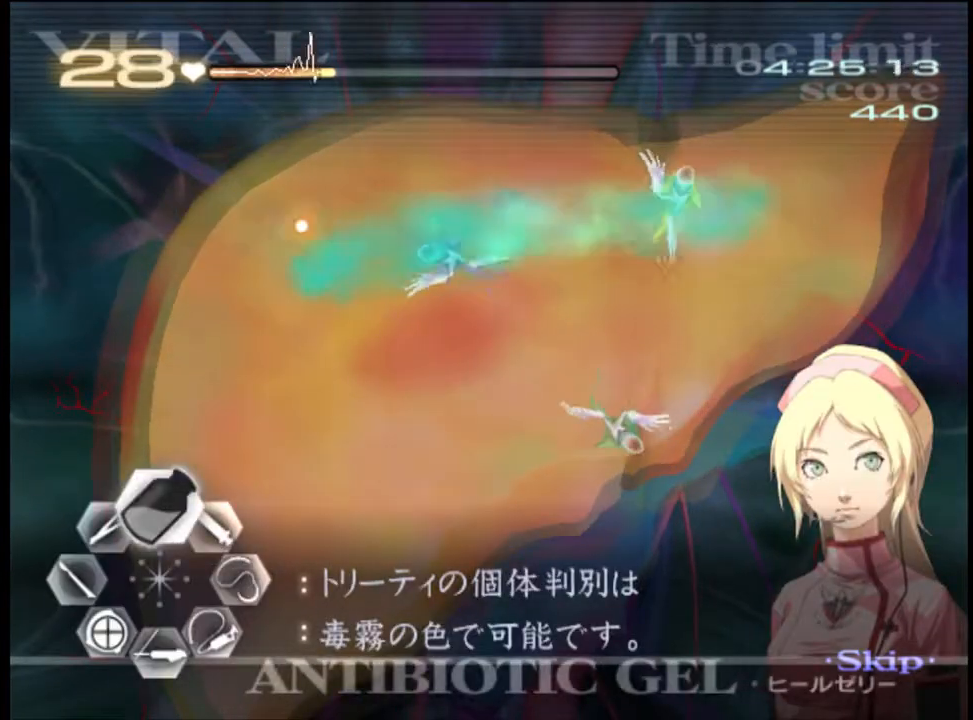
{"keys": ["w"], "mouse": ["left"], "events": [[167, "mouse_left", "up"], [267, "mouse_left", "down"]]}
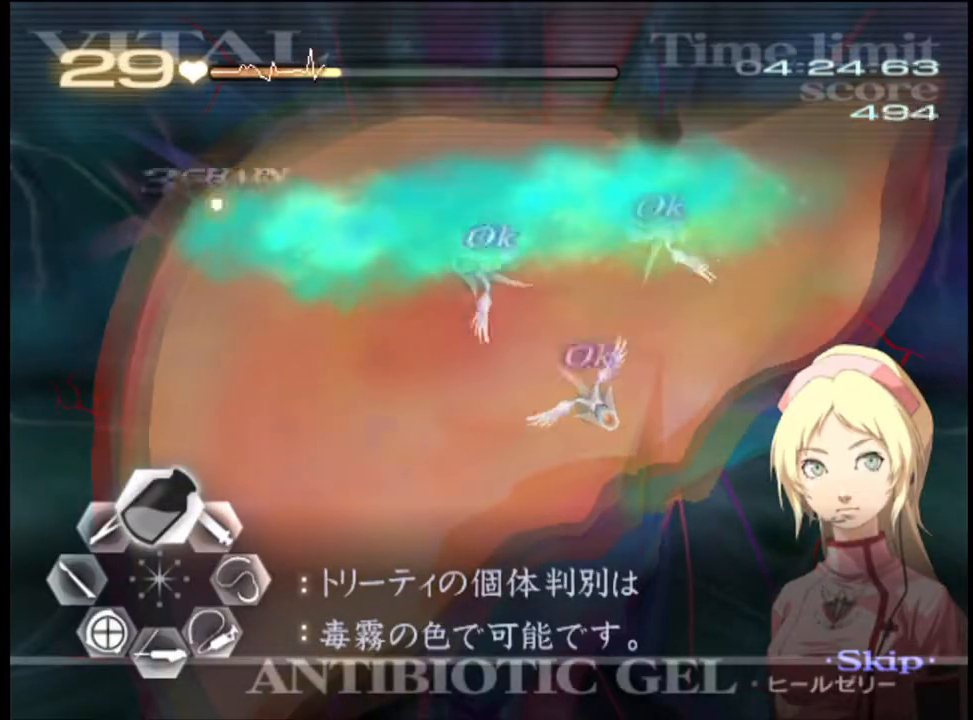
{"keys": ["w"], "mouse": ["left"], "events": [[267, "mouse_left", "up"], [367, "mouse_left", "down"]]}
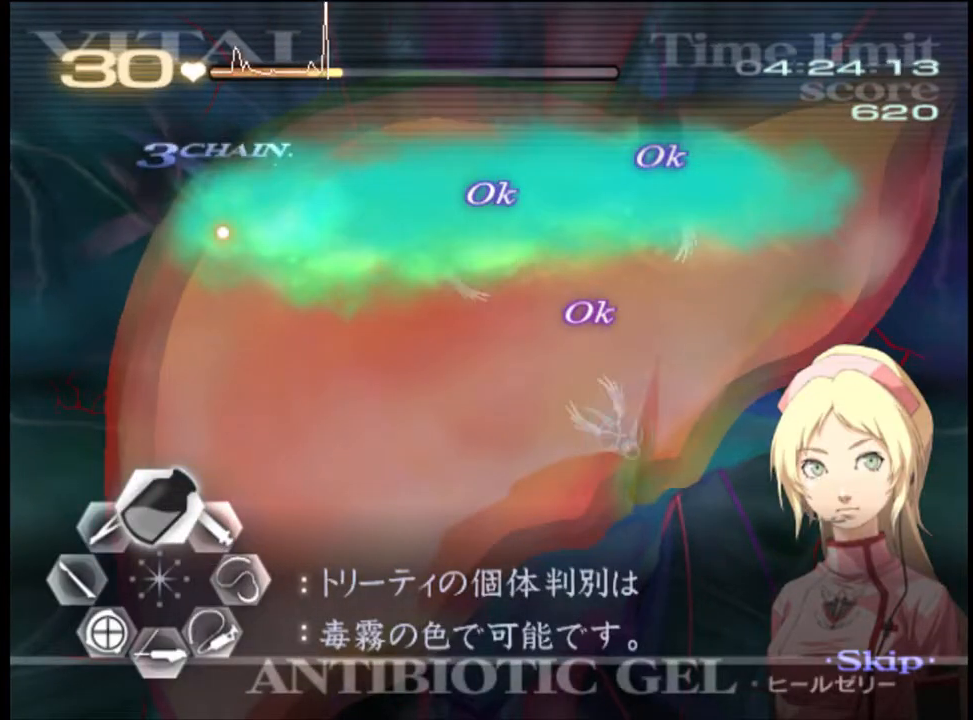
{"keys": ["w"], "mouse": ["left"], "events": [[300, "mouse_left", "up"], [400, "mouse_left", "down"]]}
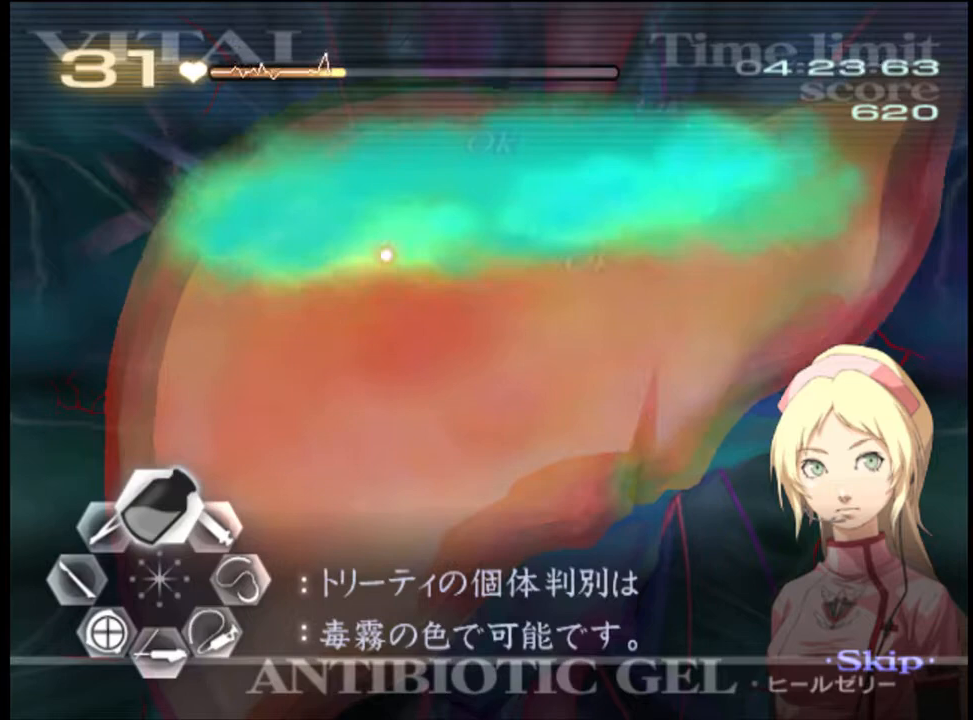
{"keys": ["w"], "mouse": ["left"], "events": [[300, "mouse_left", "up"], [400, "mouse_left", "down"]]}